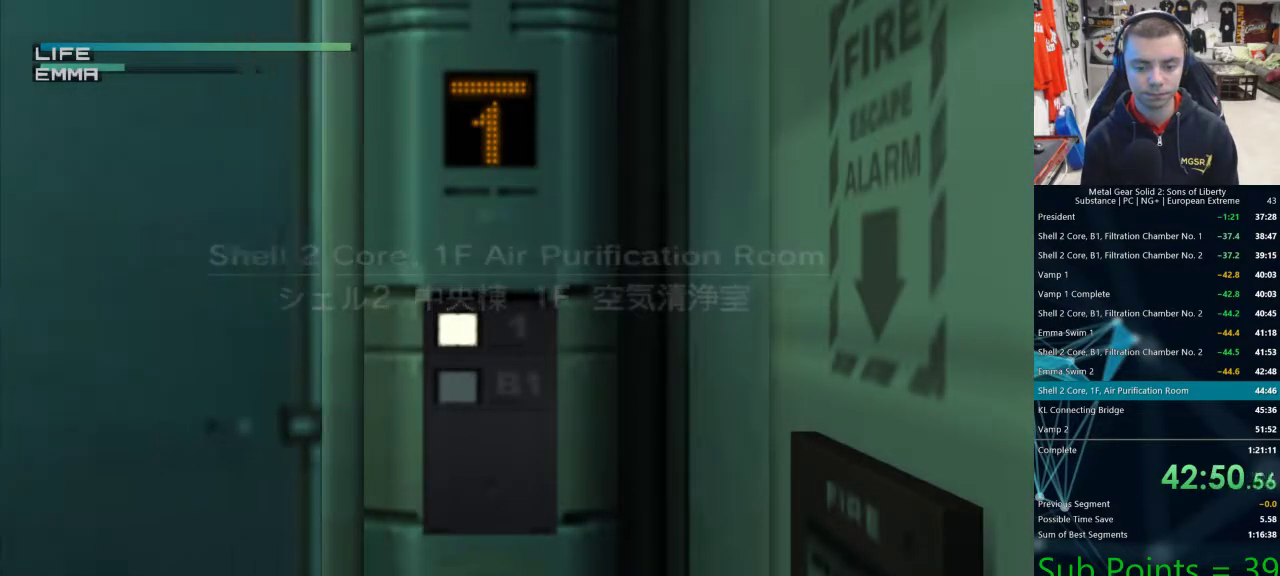
Gameplay with a controller (PlayStation layout); each line is a JSON object with the inputs held at the frame after it. "events" lists button and stick changes between this image and that frame as [ms after this image, input, new state], when the widget could be followed in between.
{"buttons": [], "left_stick": "up-right", "right_stick": "center", "events": [[233, "left_stick", "up-right"]]}
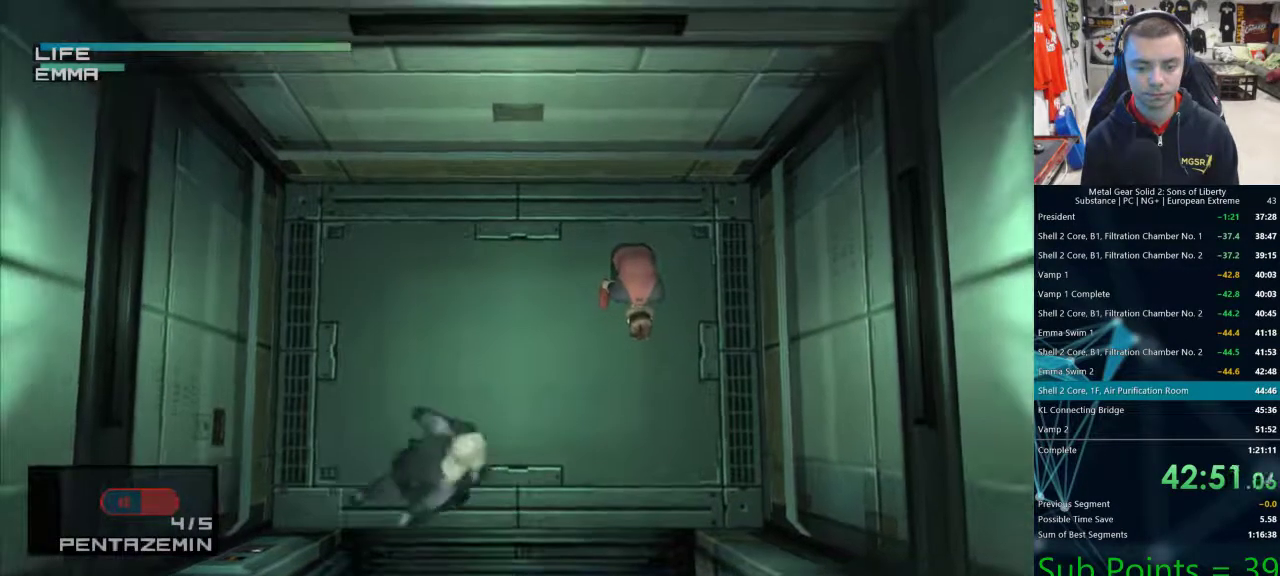
{"buttons": ["TRIANGLE"], "left_stick": "down-left", "right_stick": "center", "events": [[217, "TRIANGLE", "down"], [267, "left_stick", "down-right"], [400, "left_stick", "down-left"]]}
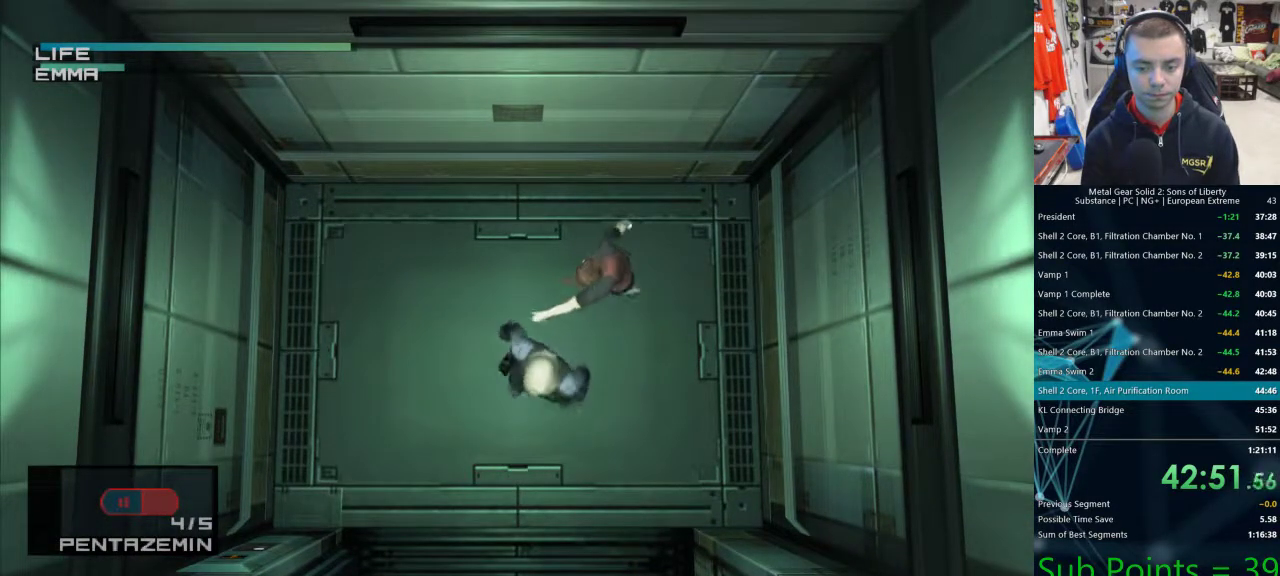
{"buttons": ["TRIANGLE", "DPAD_DOWN"], "left_stick": "center", "right_stick": "center", "events": [[33, "DPAD_DOWN", "down"], [167, "left_stick", "center"]]}
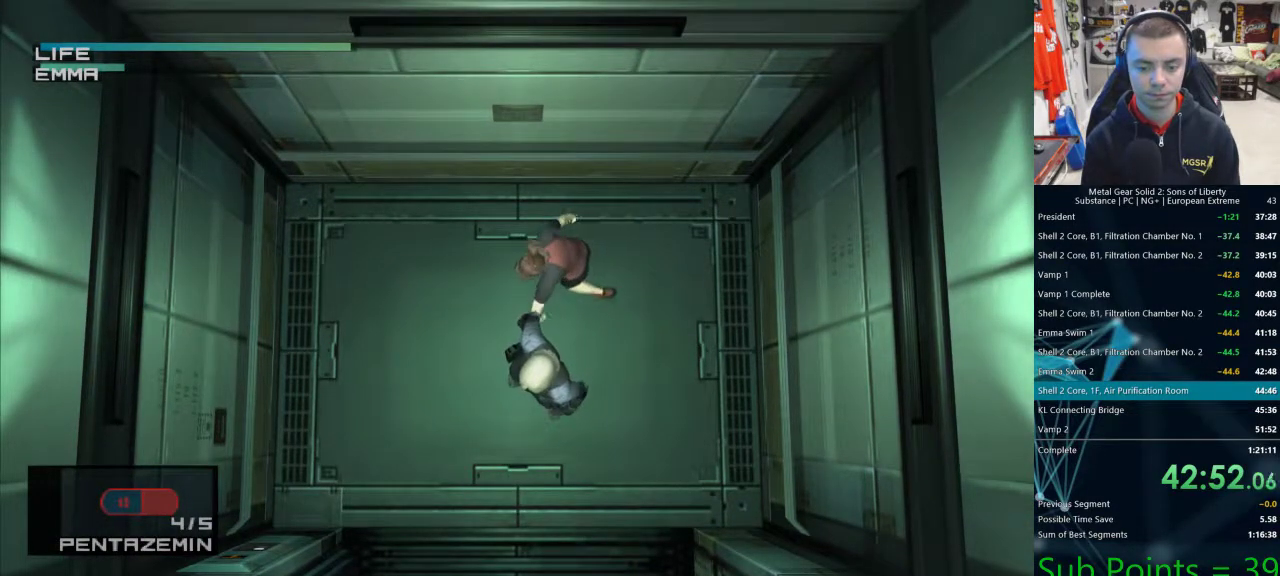
{"buttons": ["TRIANGLE", "DPAD_DOWN"], "left_stick": "center", "right_stick": "center", "events": []}
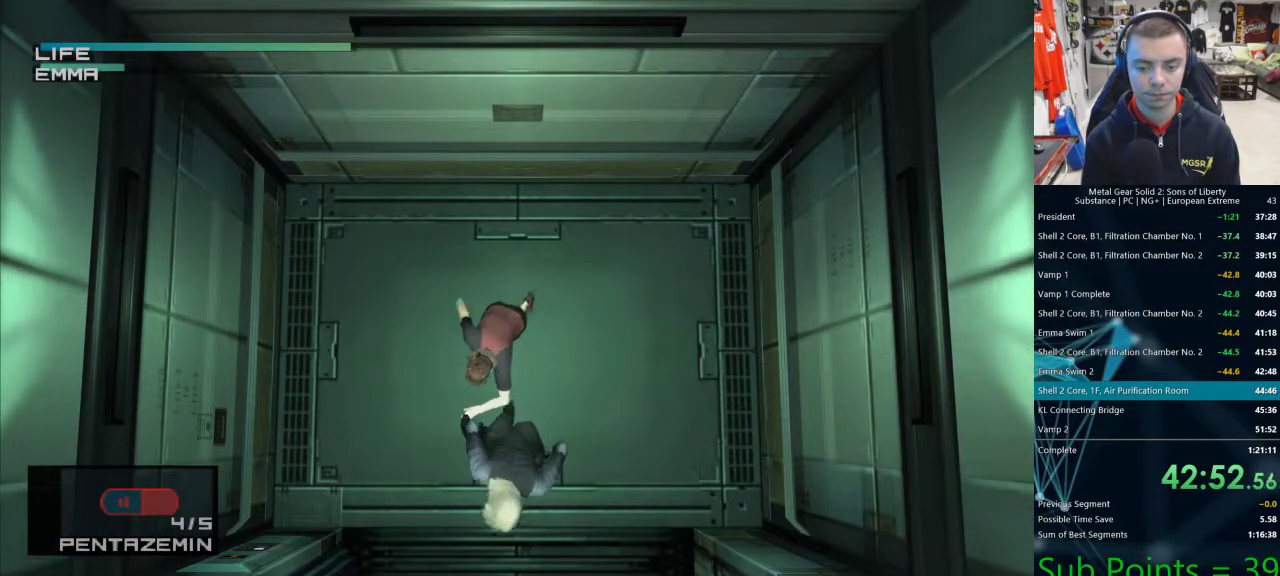
{"buttons": ["TRIANGLE", "DPAD_DOWN"], "left_stick": "center", "right_stick": "center", "events": []}
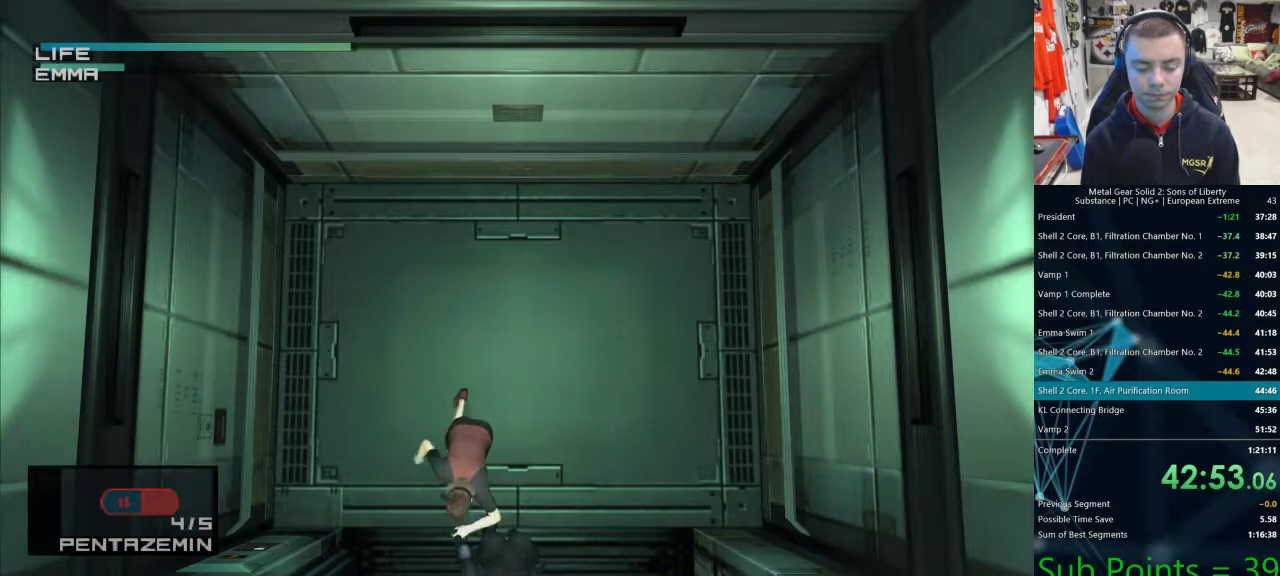
{"buttons": ["TRIANGLE", "DPAD_DOWN"], "left_stick": "center", "right_stick": "center", "events": []}
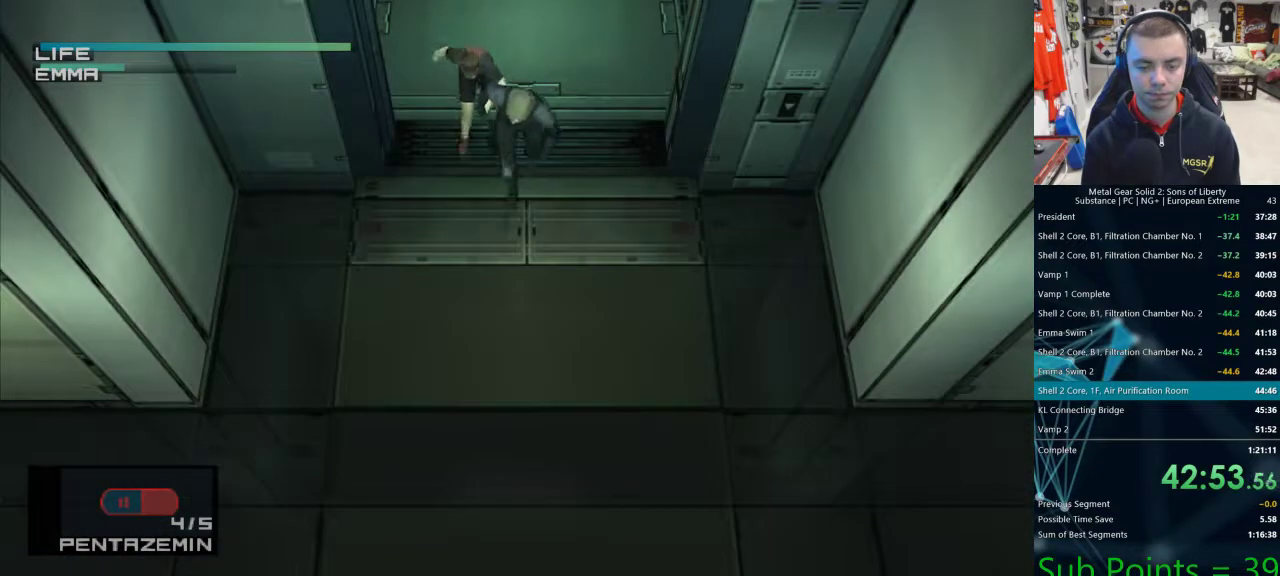
{"buttons": ["TRIANGLE", "DPAD_DOWN"], "left_stick": "center", "right_stick": "center", "events": []}
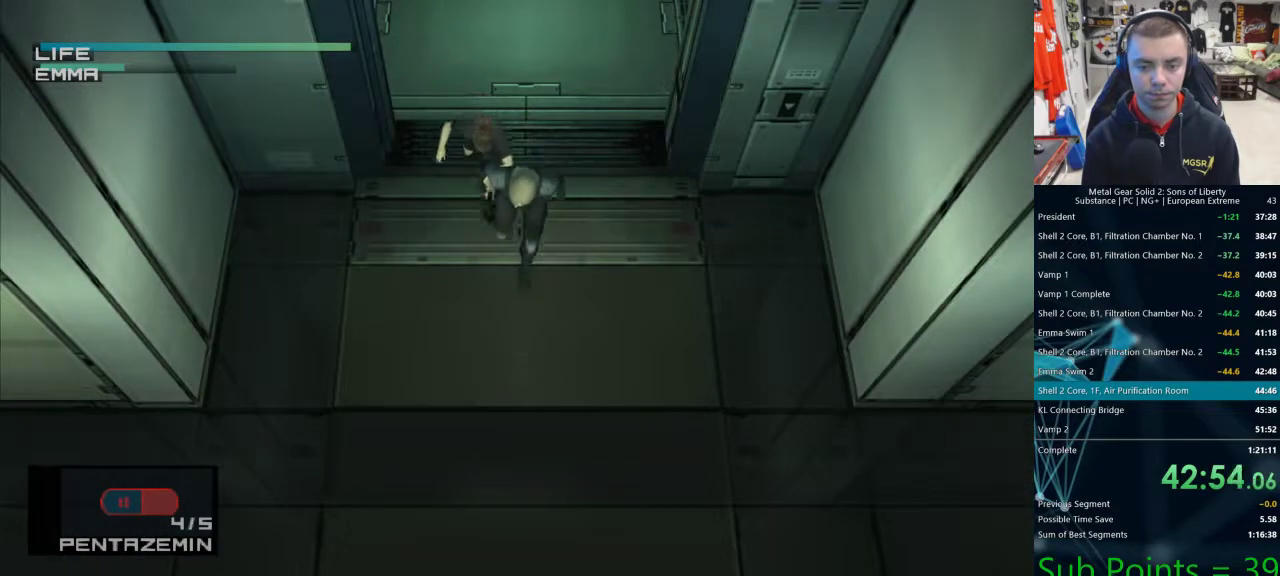
{"buttons": ["TRIANGLE"], "left_stick": "down", "right_stick": "center", "events": [[67, "left_stick", "down-right"], [267, "DPAD_DOWN", "up"], [333, "left_stick", "down"]]}
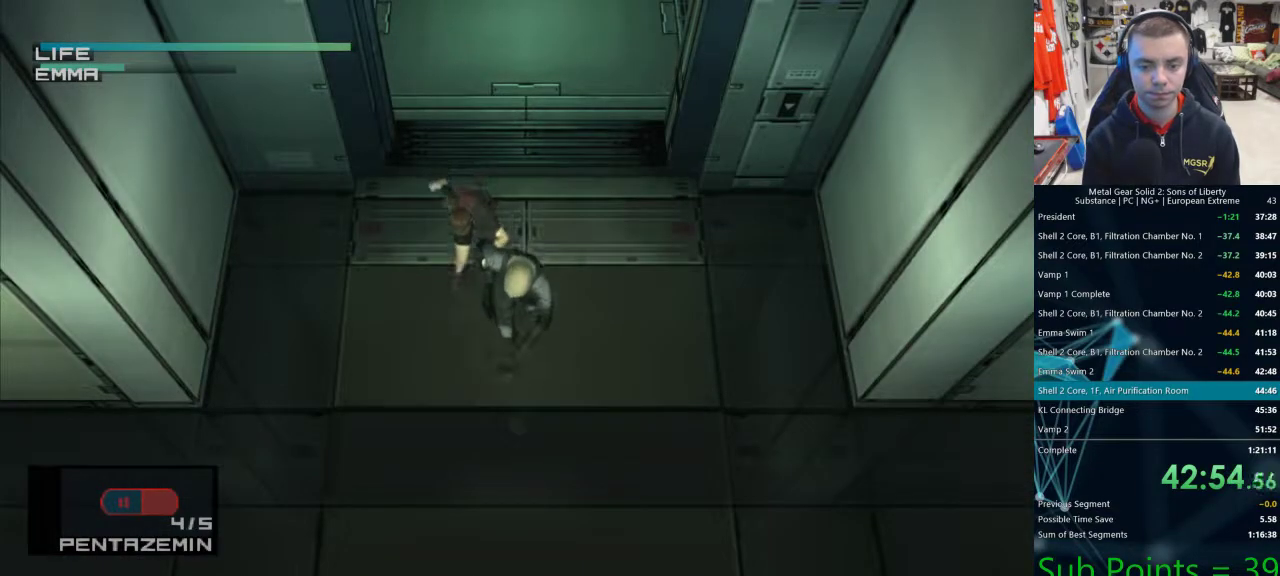
{"buttons": ["TRIANGLE"], "left_stick": "down", "right_stick": "center", "events": []}
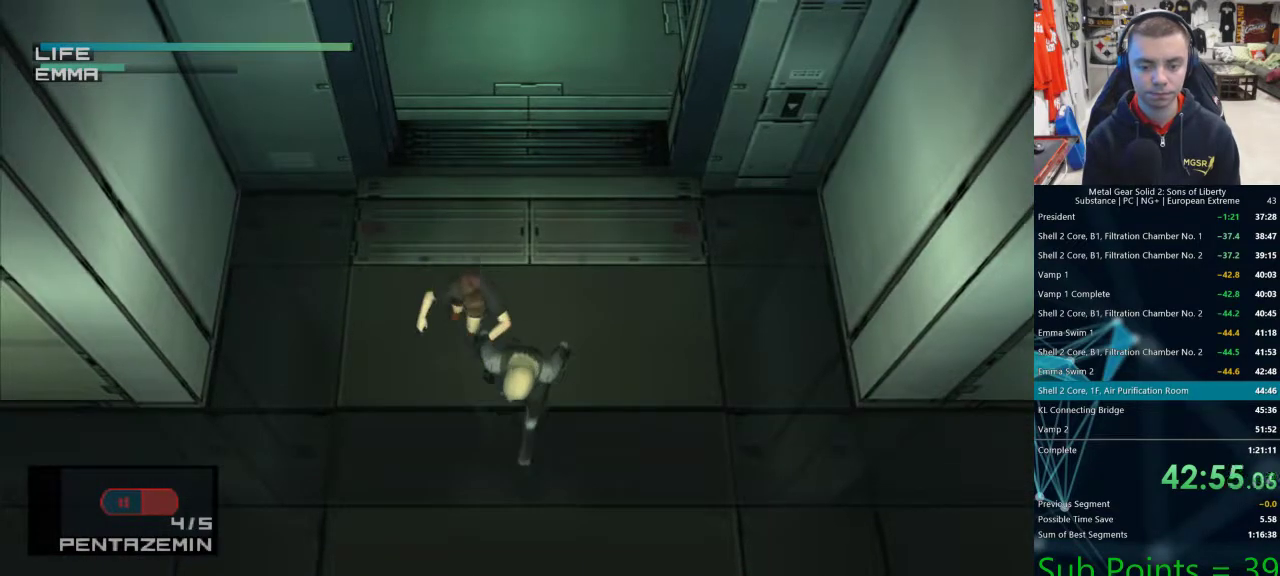
{"buttons": ["TRIANGLE"], "left_stick": "down", "right_stick": "center", "events": []}
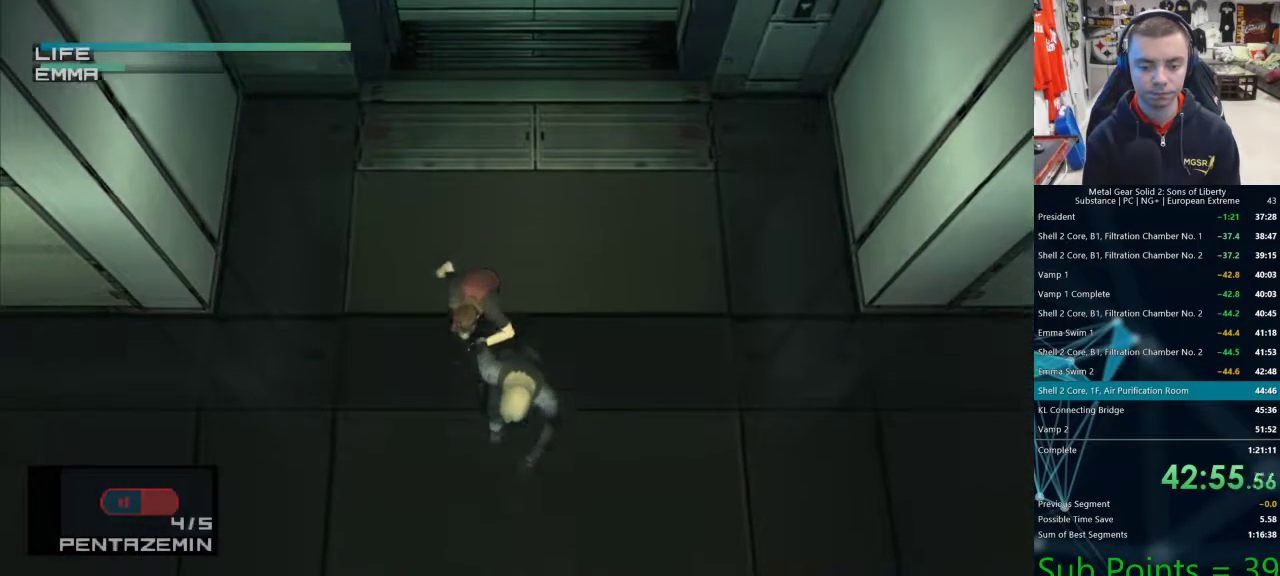
{"buttons": ["TRIANGLE"], "left_stick": "down", "right_stick": "center", "events": []}
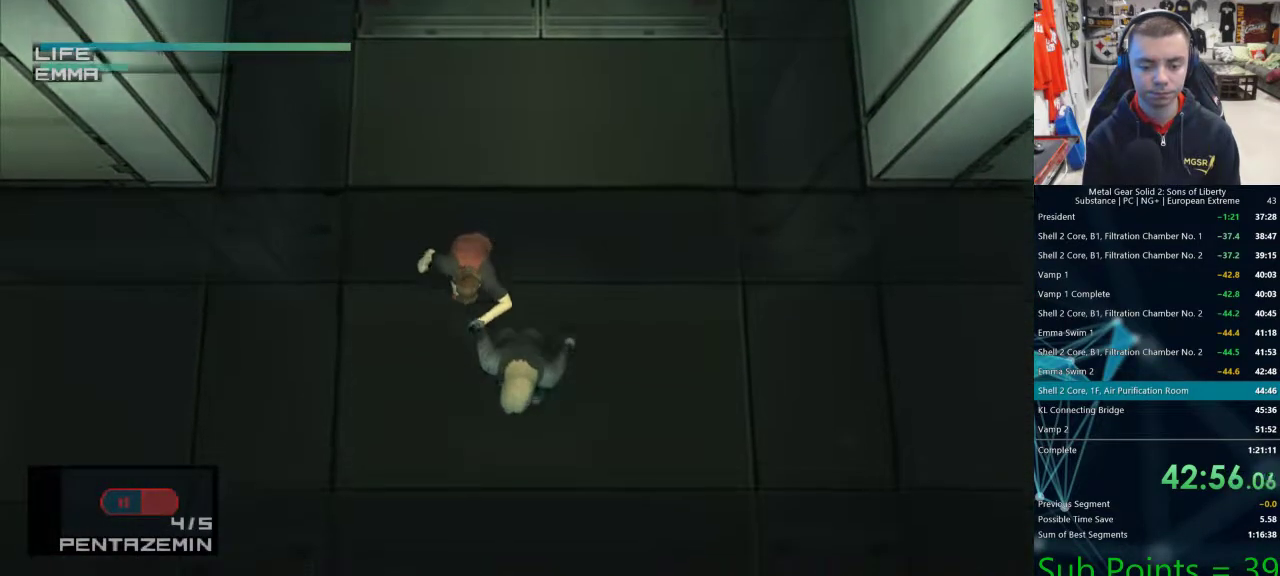
{"buttons": ["TRIANGLE"], "left_stick": "left", "right_stick": "center", "events": [[200, "left_stick", "left"]]}
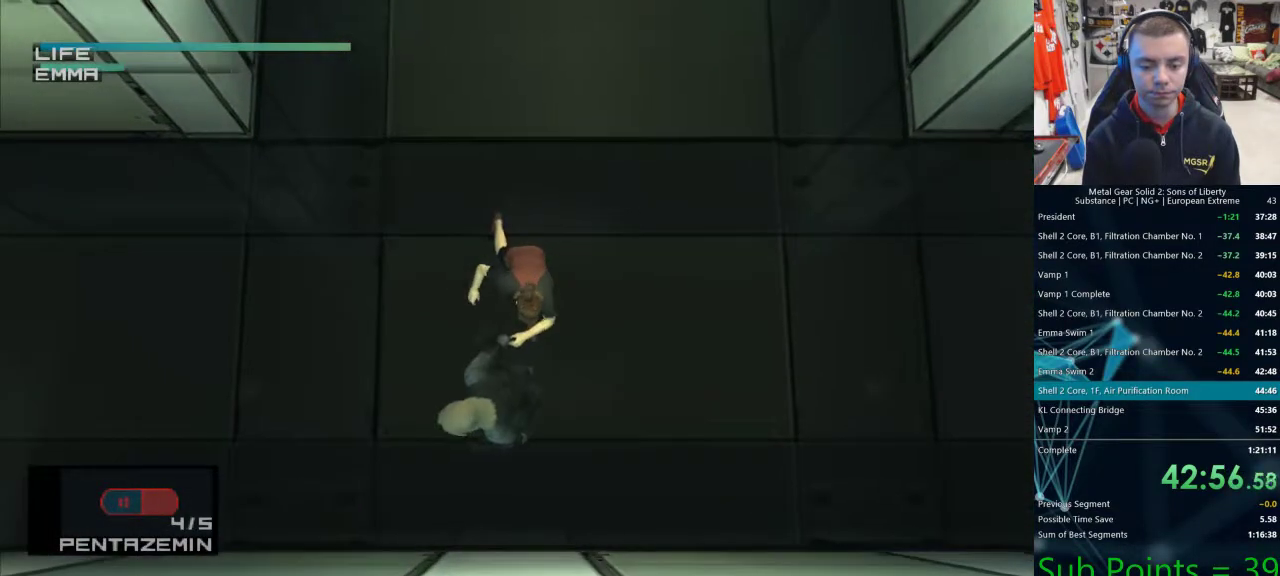
{"buttons": ["TRIANGLE"], "left_stick": "left", "right_stick": "center", "events": []}
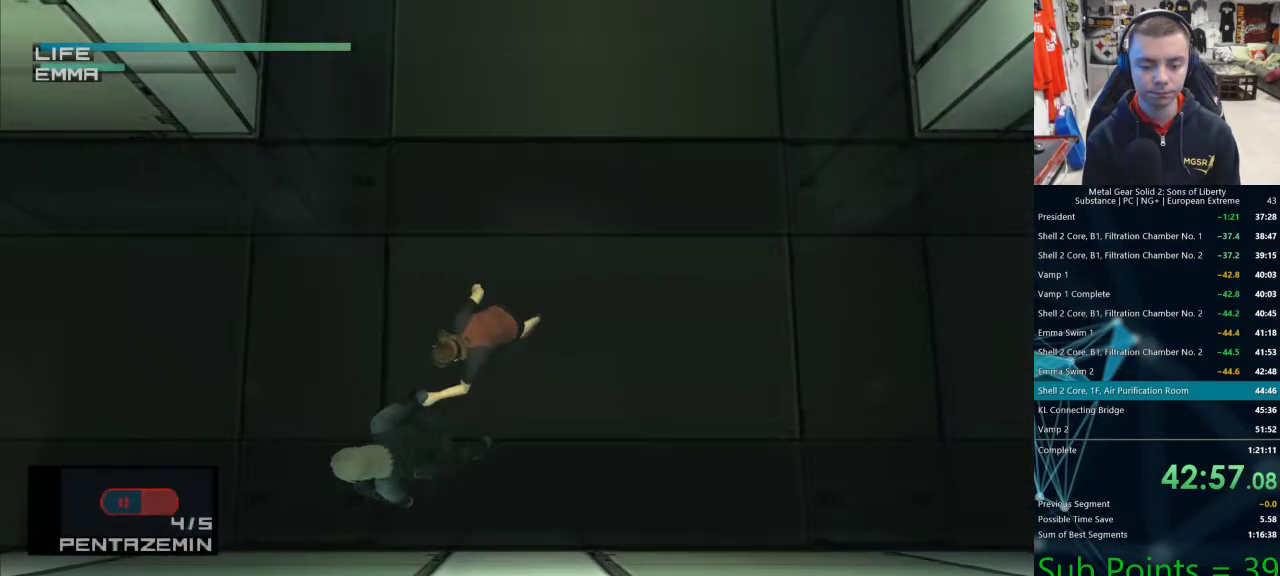
{"buttons": ["TRIANGLE"], "left_stick": "left", "right_stick": "center", "events": []}
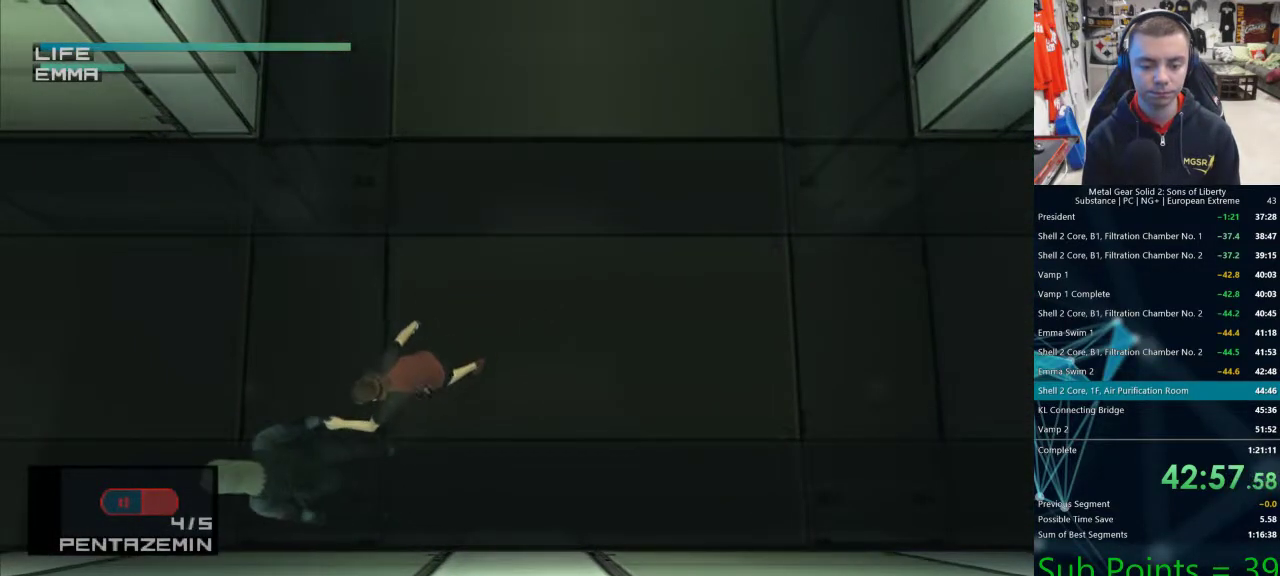
{"buttons": ["TRIANGLE"], "left_stick": "left", "right_stick": "center", "events": []}
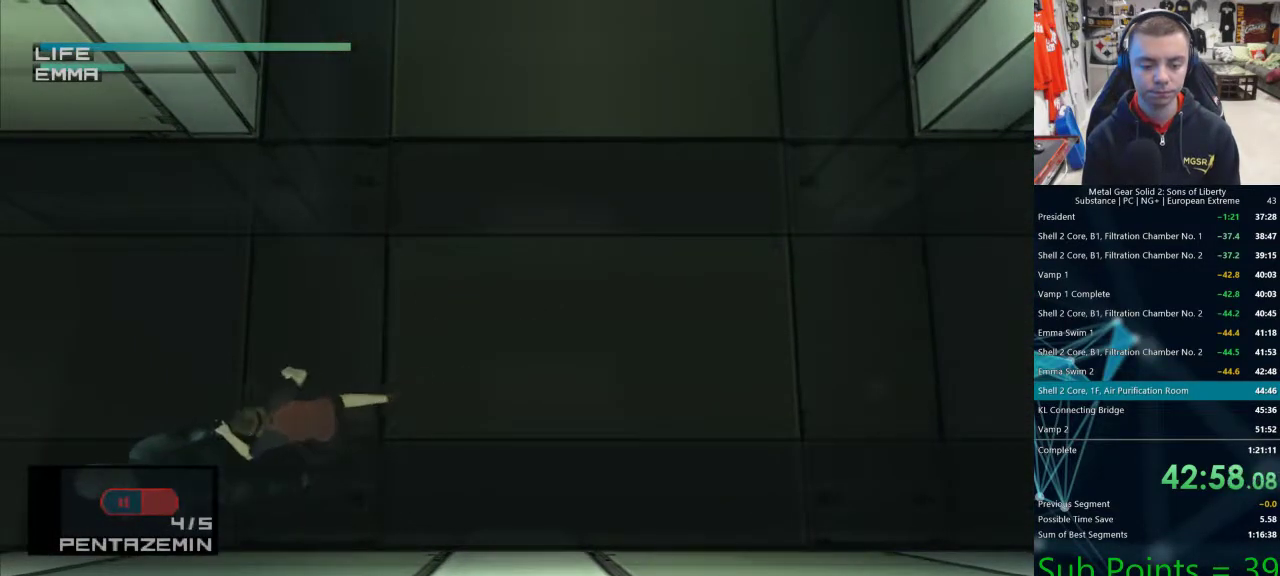
{"buttons": ["TRIANGLE"], "left_stick": "left", "right_stick": "center", "events": []}
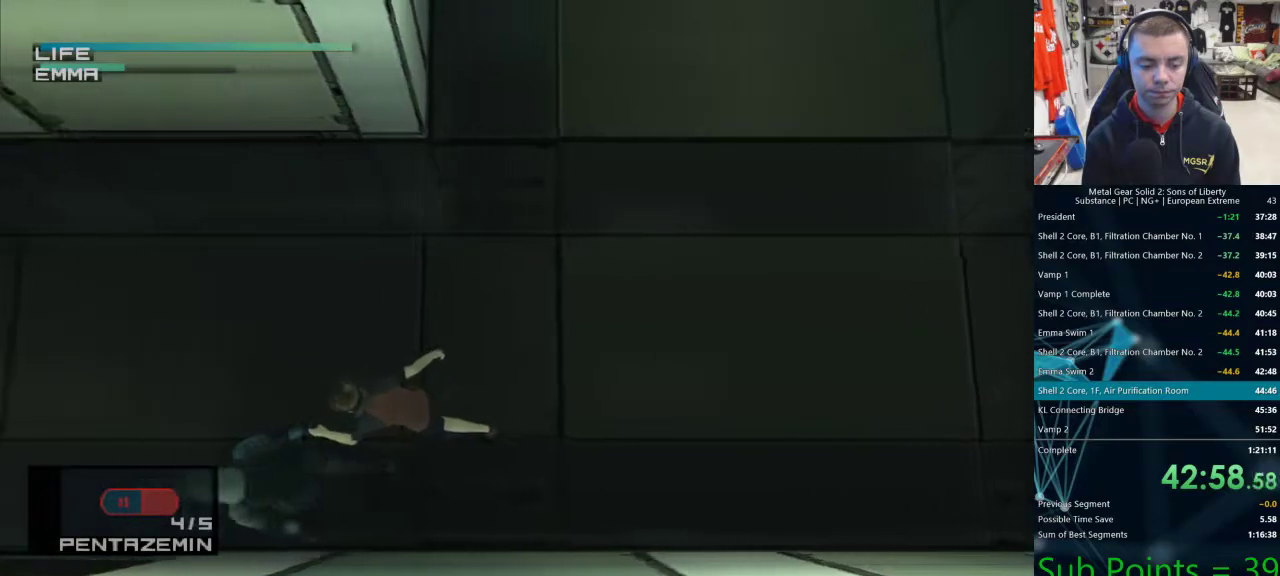
{"buttons": ["TRIANGLE"], "left_stick": "left", "right_stick": "center", "events": []}
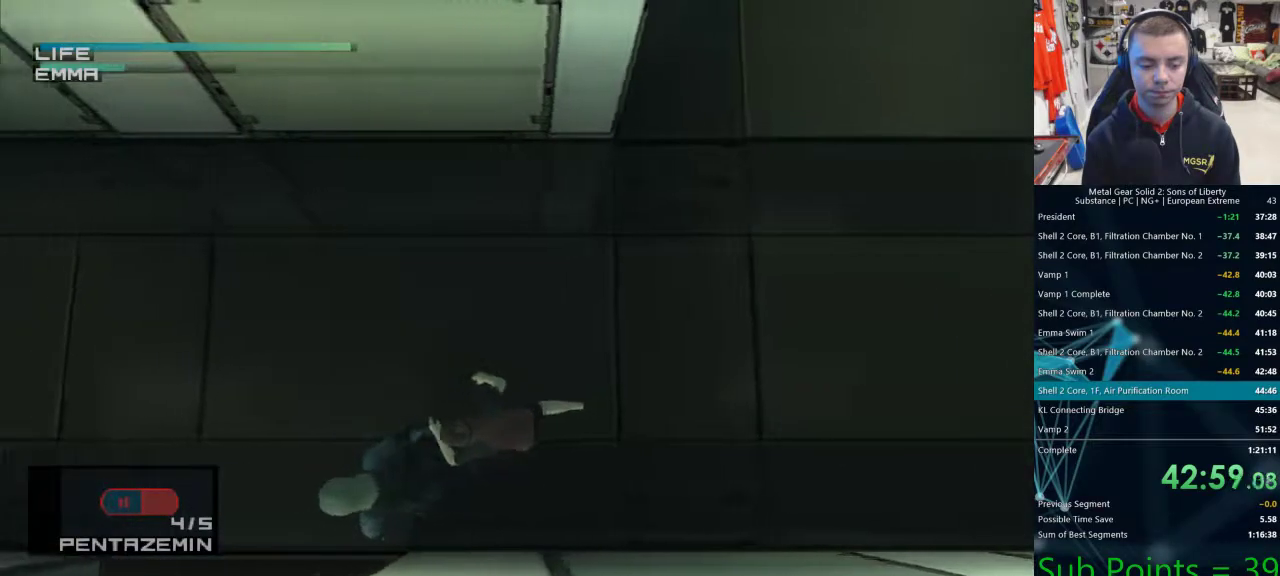
{"buttons": ["TRIANGLE"], "left_stick": "down", "right_stick": "center", "events": [[133, "left_stick", "down"]]}
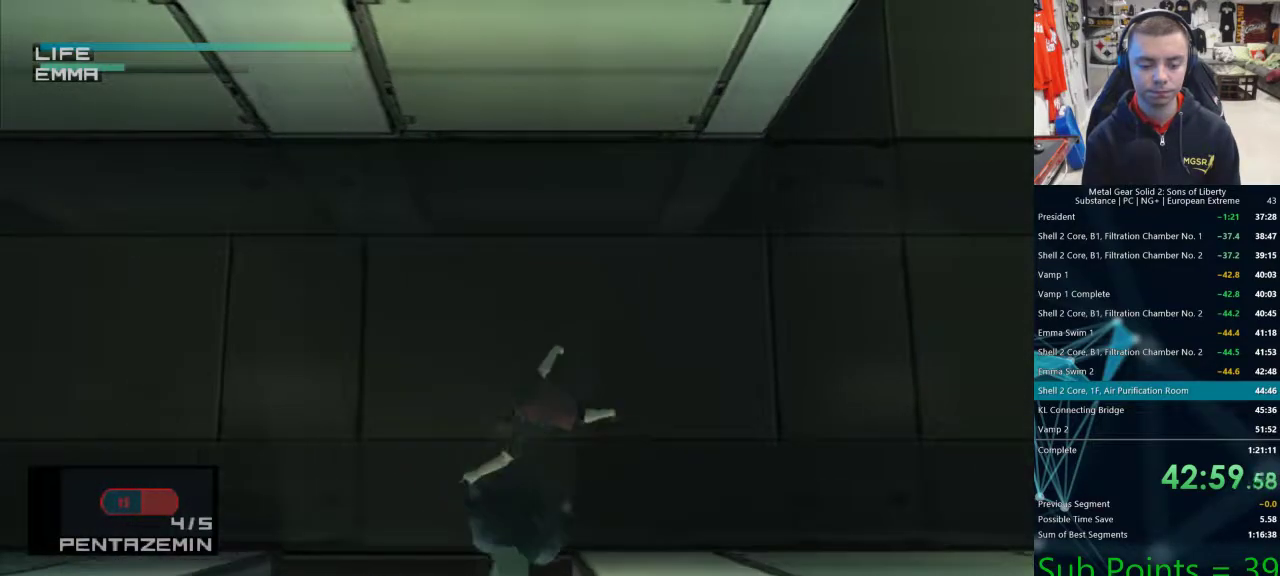
{"buttons": ["TRIANGLE"], "left_stick": "down", "right_stick": "center", "events": []}
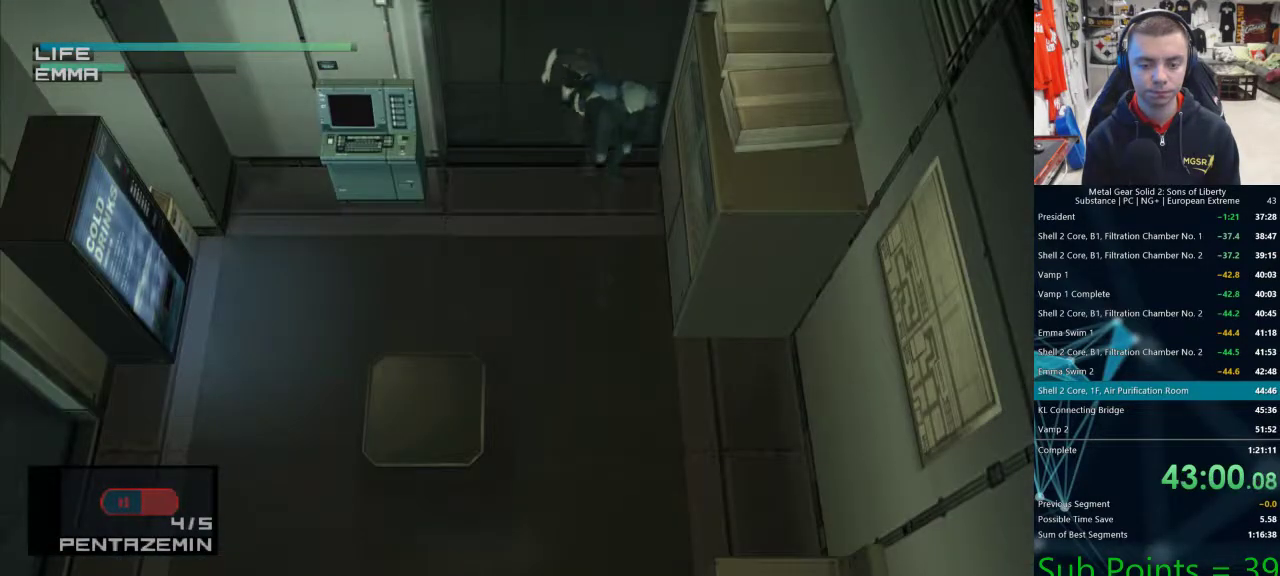
{"buttons": ["TRIANGLE"], "left_stick": "down", "right_stick": "center", "events": []}
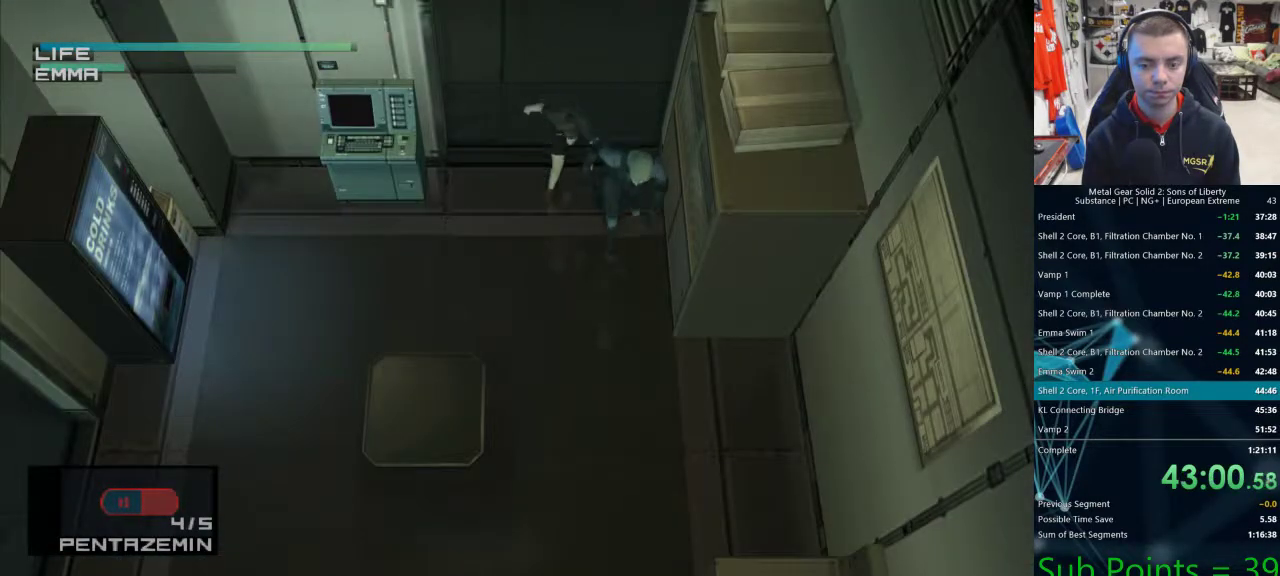
{"buttons": ["TRIANGLE"], "left_stick": "down", "right_stick": "center", "events": []}
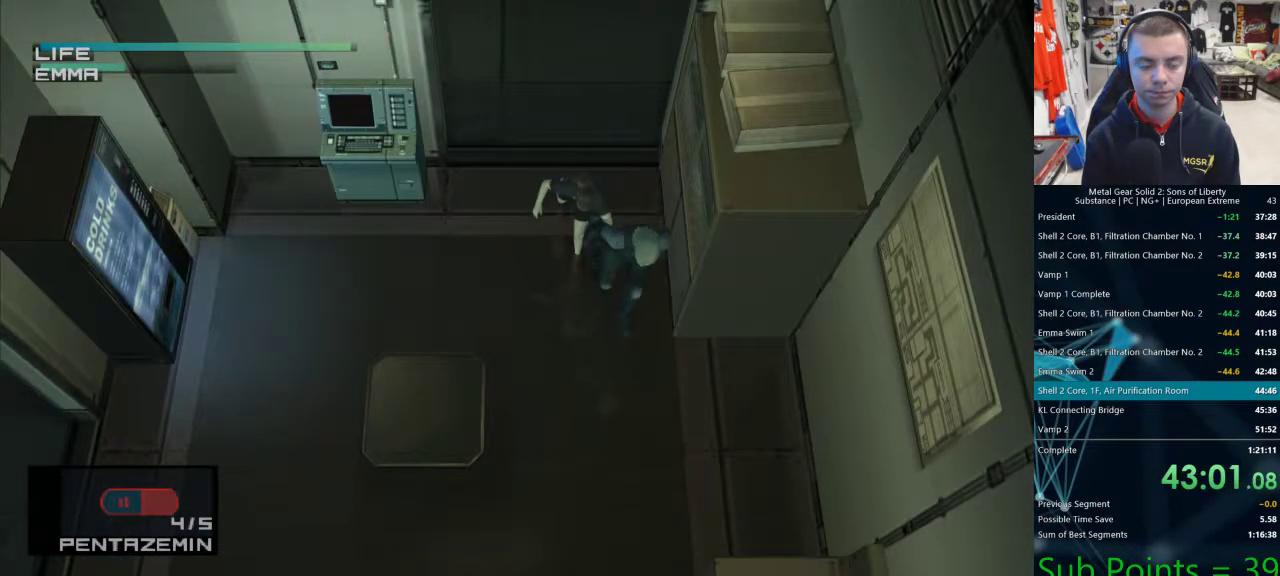
{"buttons": ["TRIANGLE"], "left_stick": "down", "right_stick": "center", "events": []}
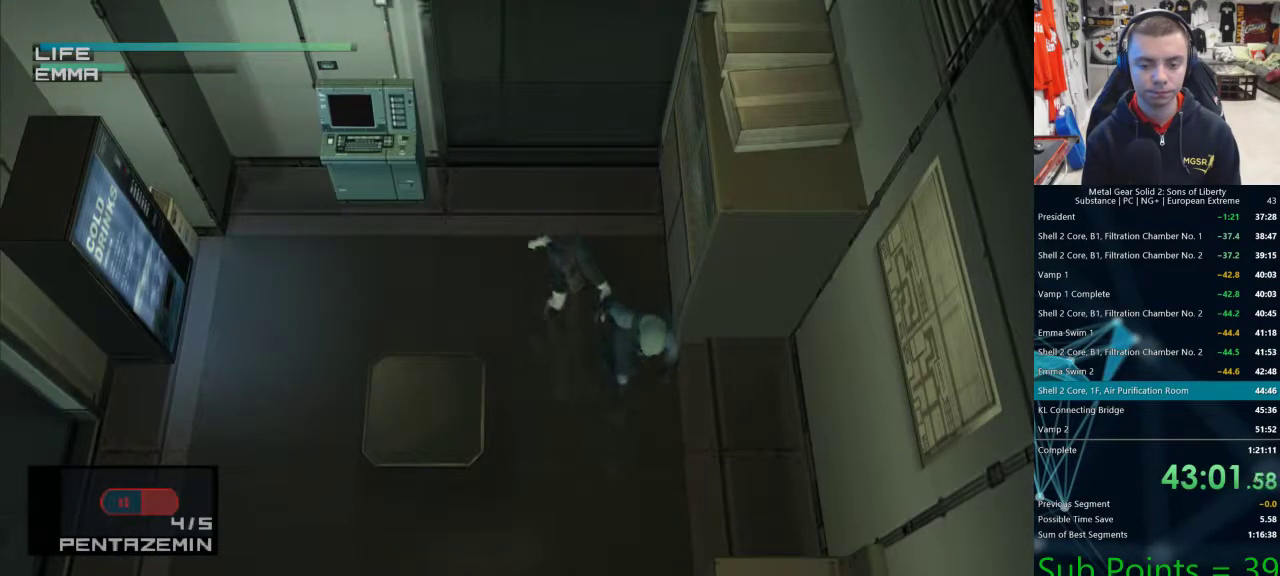
{"buttons": ["TRIANGLE"], "left_stick": "down", "right_stick": "center", "events": []}
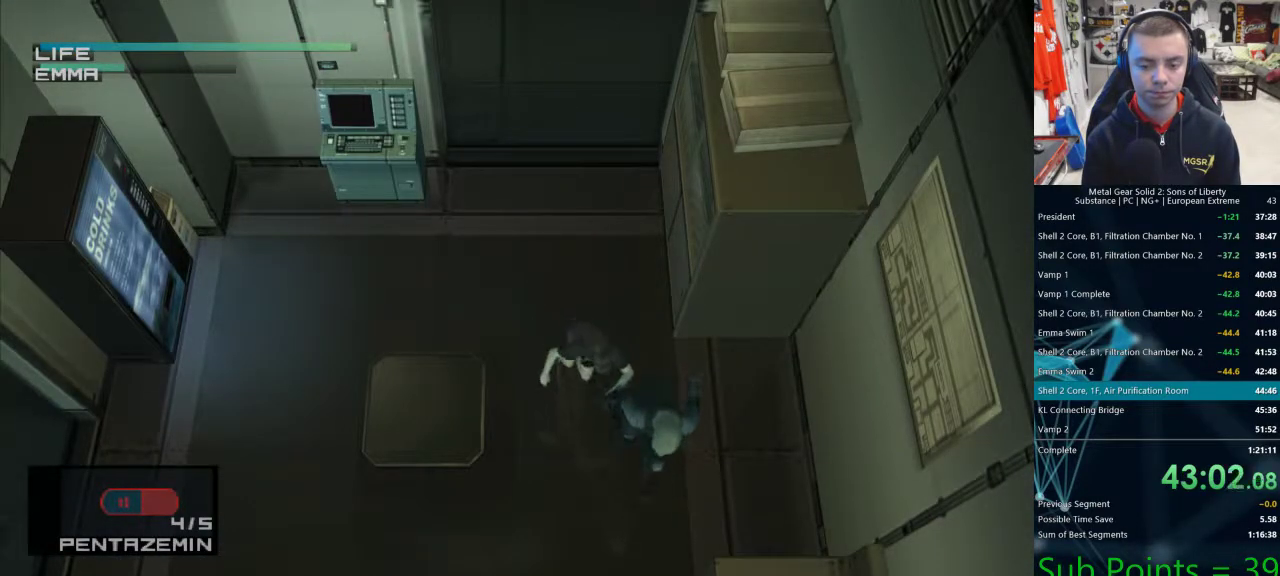
{"buttons": ["TRIANGLE"], "left_stick": "down", "right_stick": "center", "events": []}
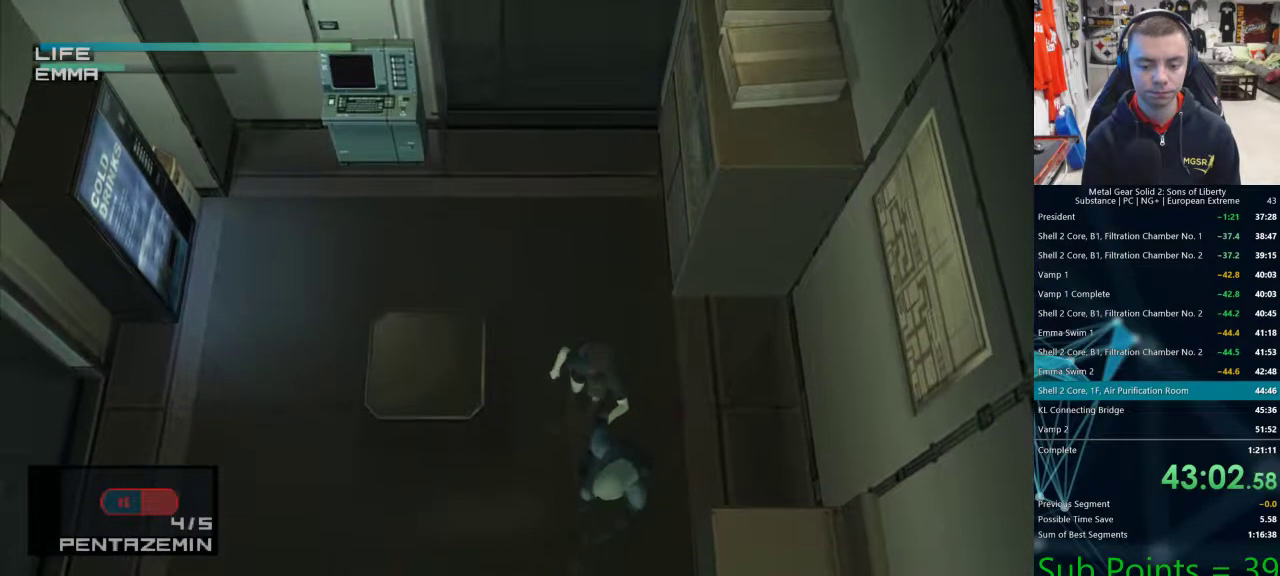
{"buttons": ["TRIANGLE"], "left_stick": "left", "right_stick": "center", "events": [[100, "left_stick", "left"]]}
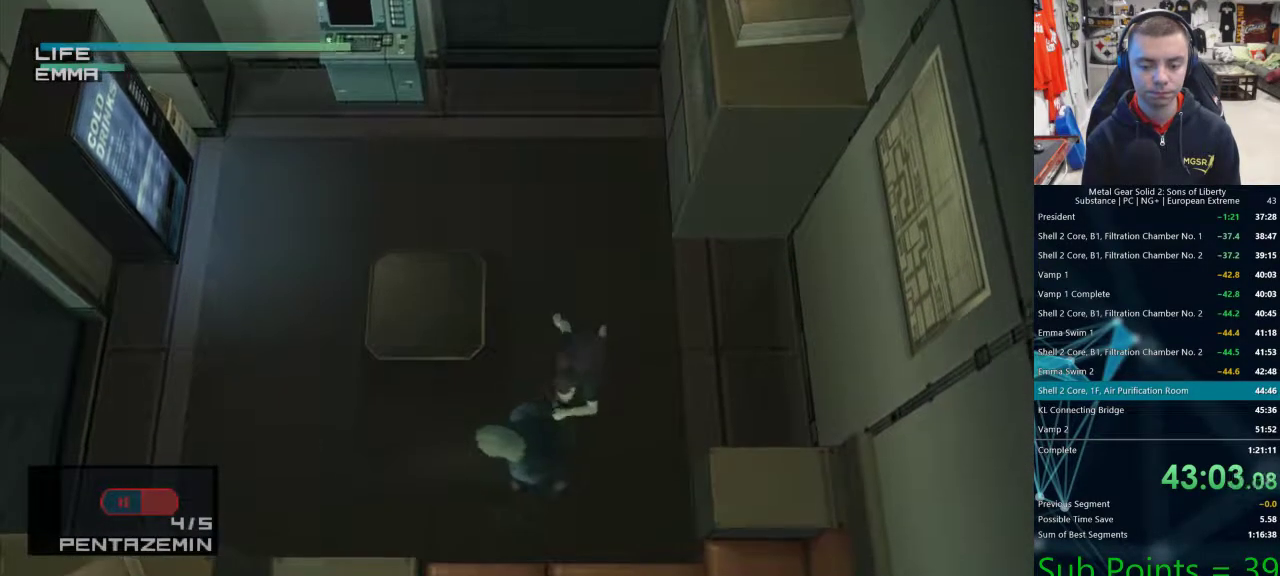
{"buttons": ["TRIANGLE"], "left_stick": "left", "right_stick": "center", "events": []}
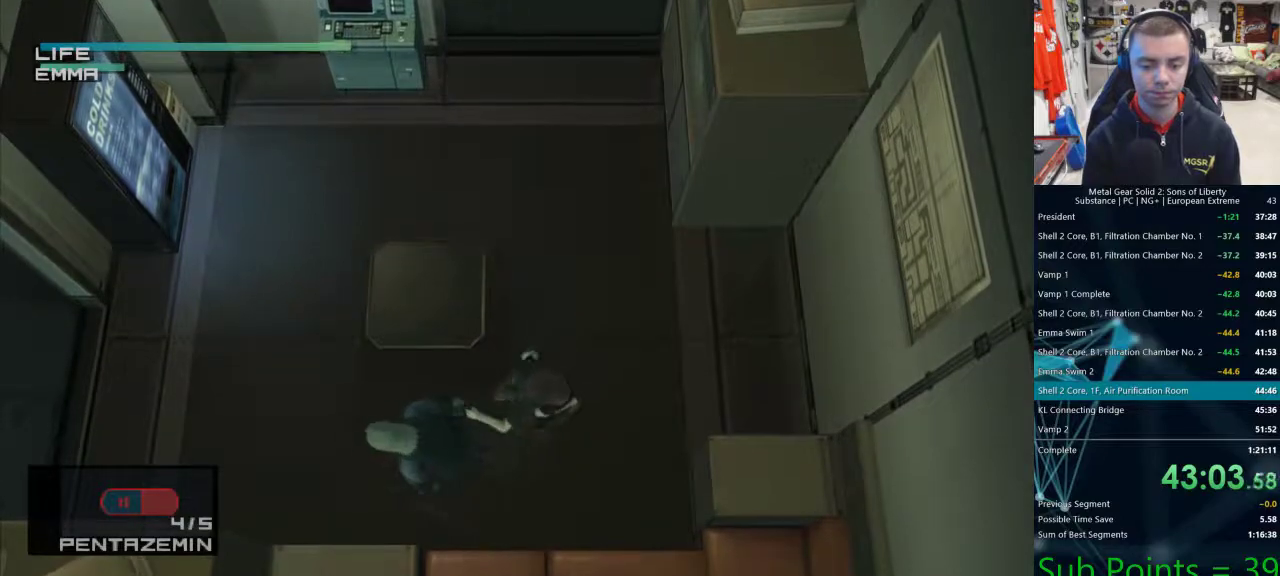
{"buttons": ["TRIANGLE"], "left_stick": "left", "right_stick": "center", "events": []}
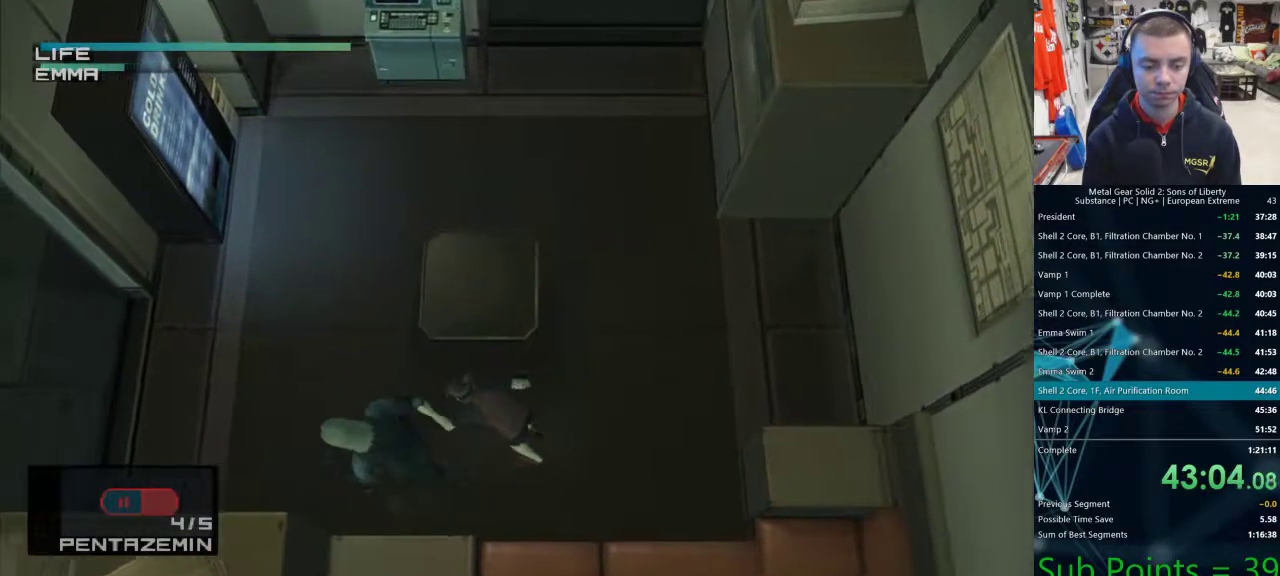
{"buttons": ["TRIANGLE"], "left_stick": "left", "right_stick": "center", "events": []}
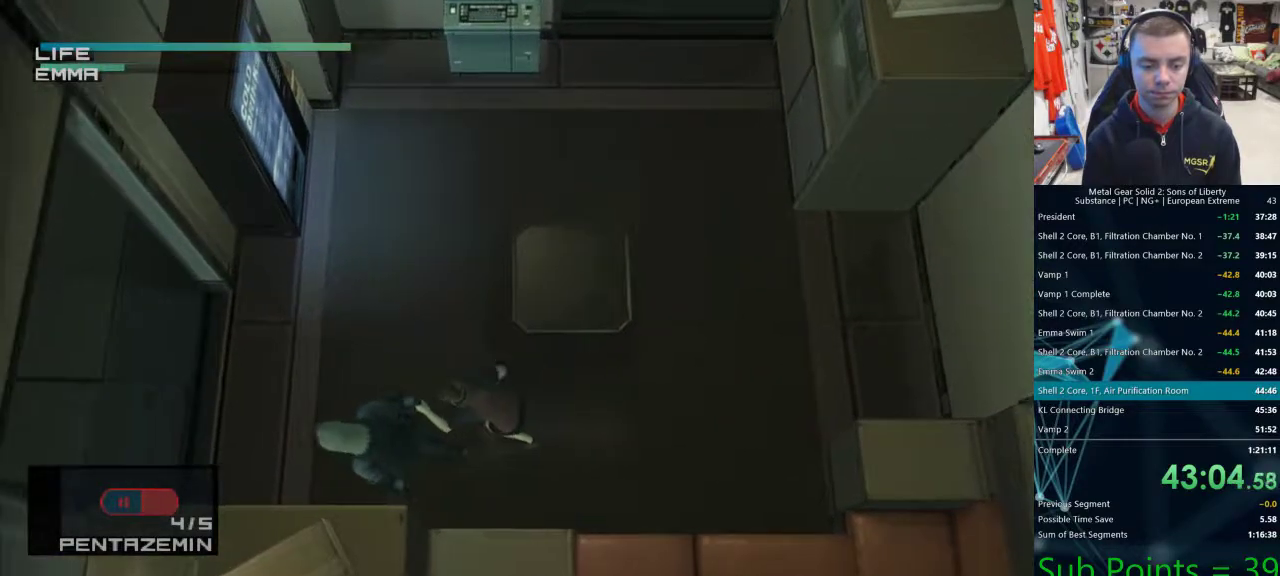
{"buttons": ["TRIANGLE"], "left_stick": "left", "right_stick": "center", "events": []}
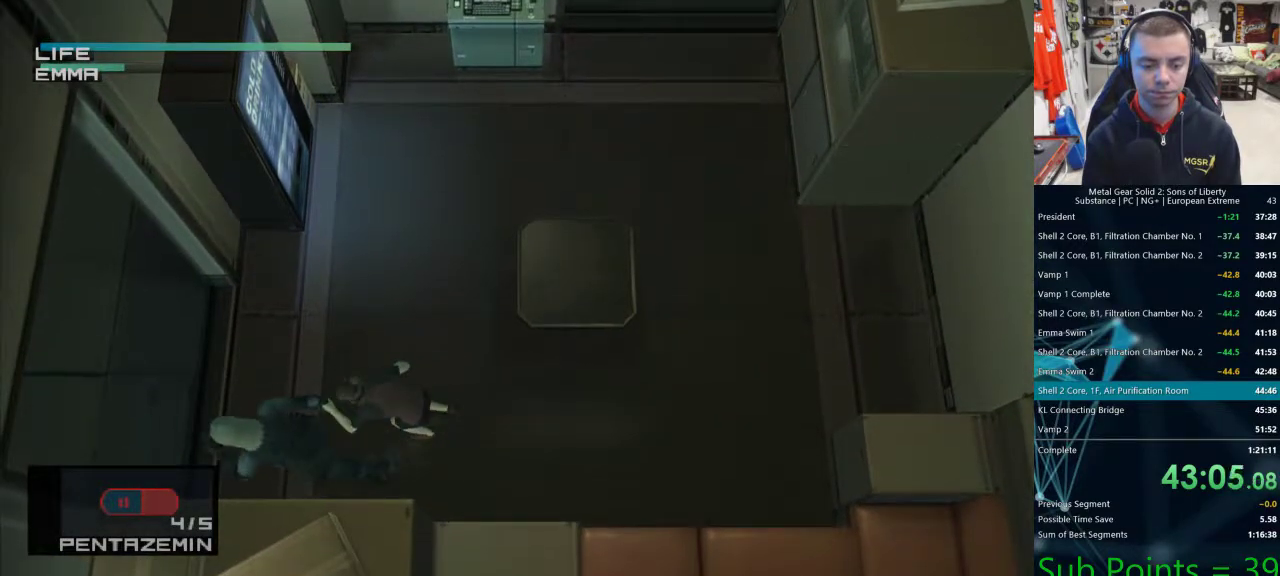
{"buttons": ["TRIANGLE"], "left_stick": "left", "right_stick": "center", "events": []}
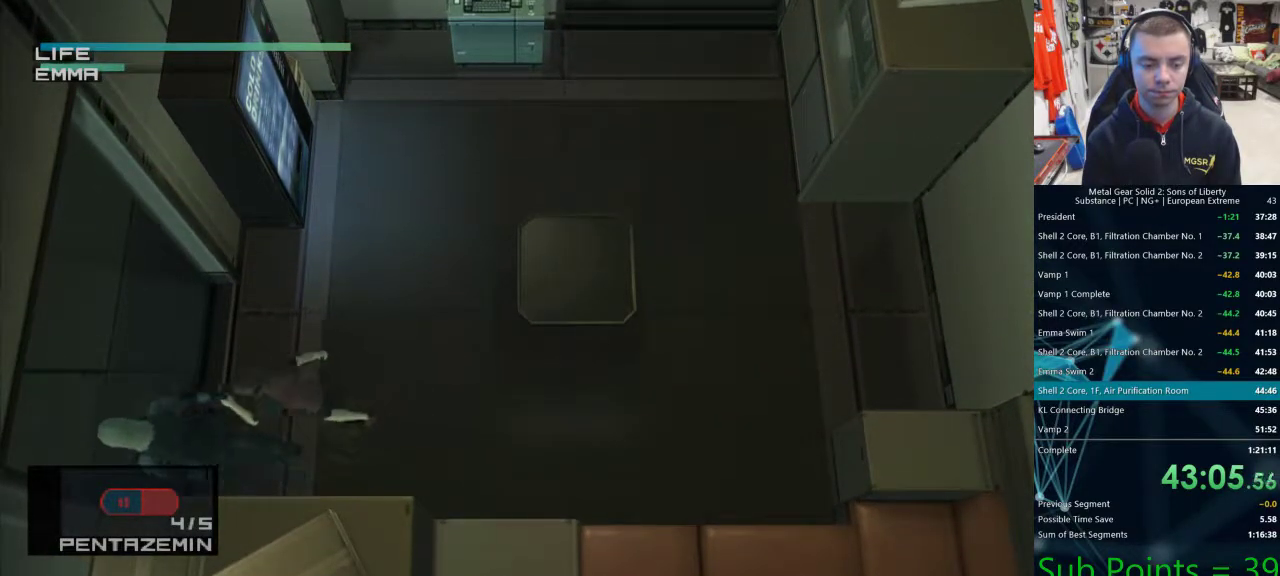
{"buttons": ["TRIANGLE"], "left_stick": "down-left", "right_stick": "center", "events": [[300, "left_stick", "down-left"]]}